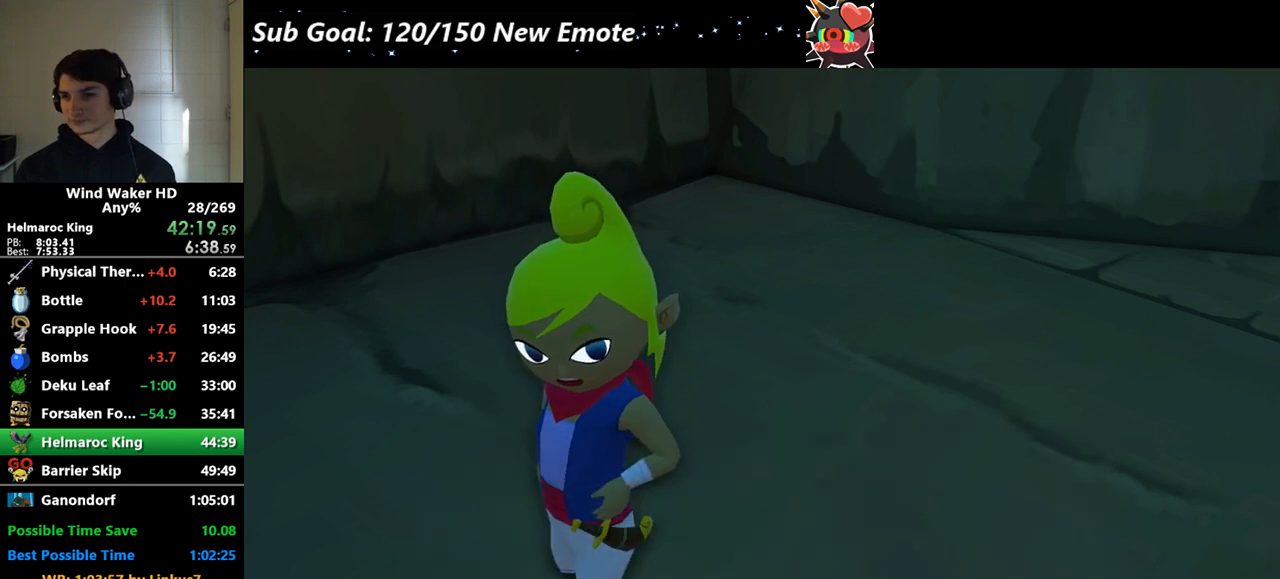
Gameplay with a controller (Nintendo layout); each line is a JSON object with the inputs held at the frame after it. "events" lists button and stick changes between this image and that frame as [ms after this image, input, new state], when the widget could be followed in between. Not read: L3 R3.
{"buttons": [], "left_stick": "center", "right_stick": "center", "events": [[67, "A", "down"], [67, "B", "up"], [133, "A", "up"], [133, "B", "down"], [200, "A", "down"], [200, "B", "up"], [233, "A", "up"], [267, "B", "down"], [400, "B", "up"]]}
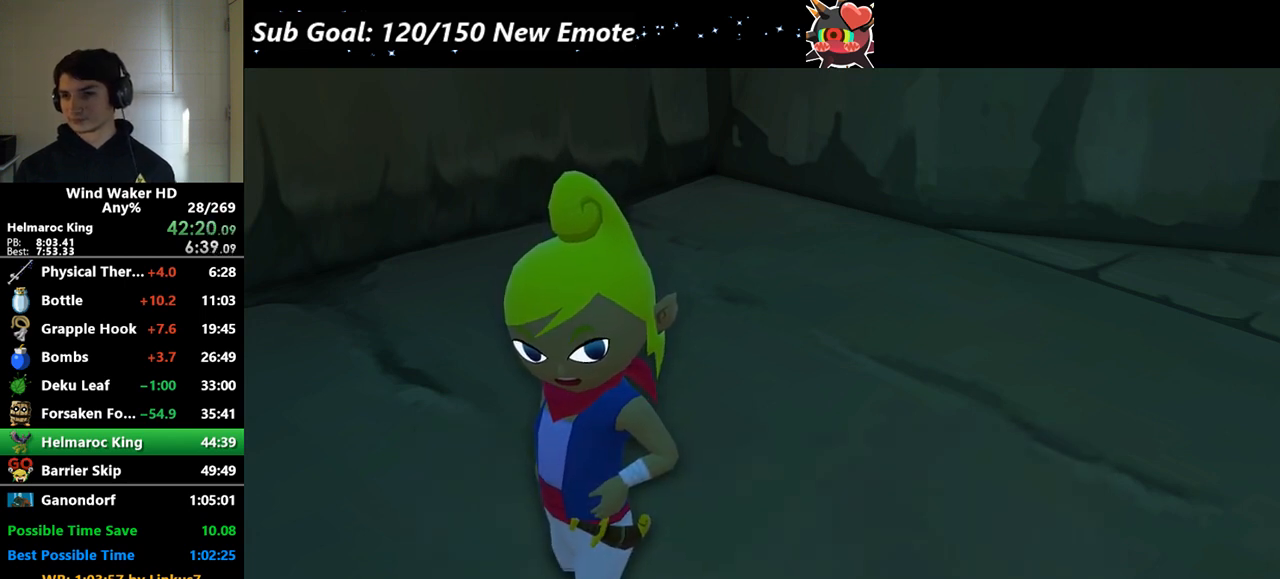
{"buttons": [], "left_stick": "center", "right_stick": "center"}
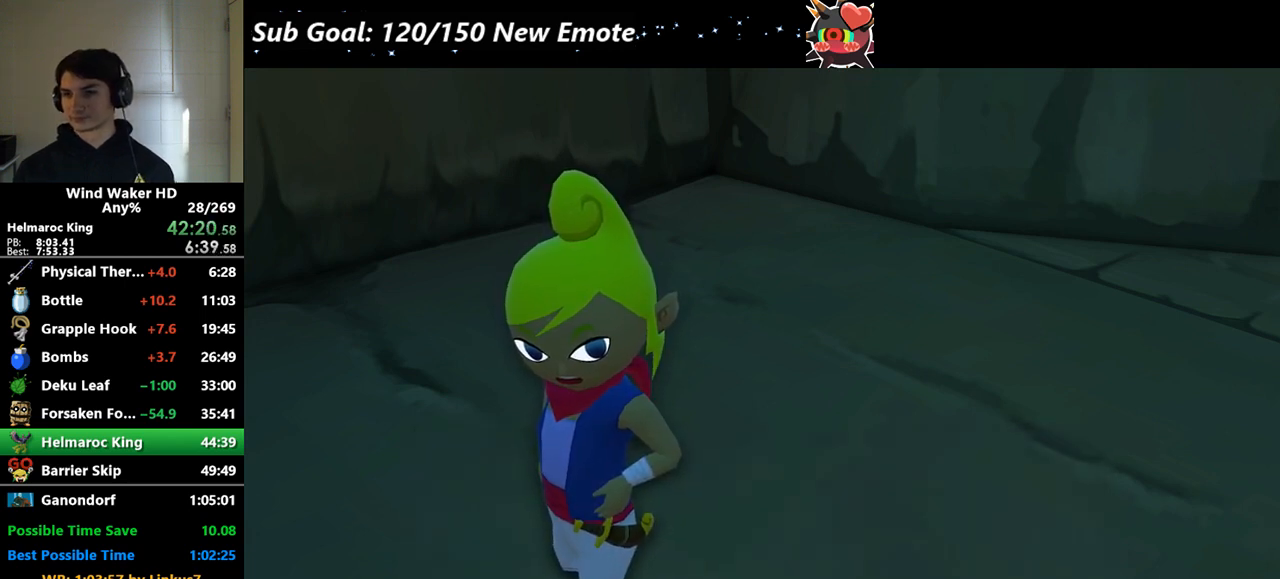
{"buttons": ["B"], "left_stick": "center", "right_stick": "center", "events": [[133, "B", "down"], [200, "A", "down"], [200, "B", "up"], [300, "A", "up"], [300, "B", "down"], [400, "A", "down"], [400, "B", "up"], [433, "A", "up"], [467, "B", "down"]]}
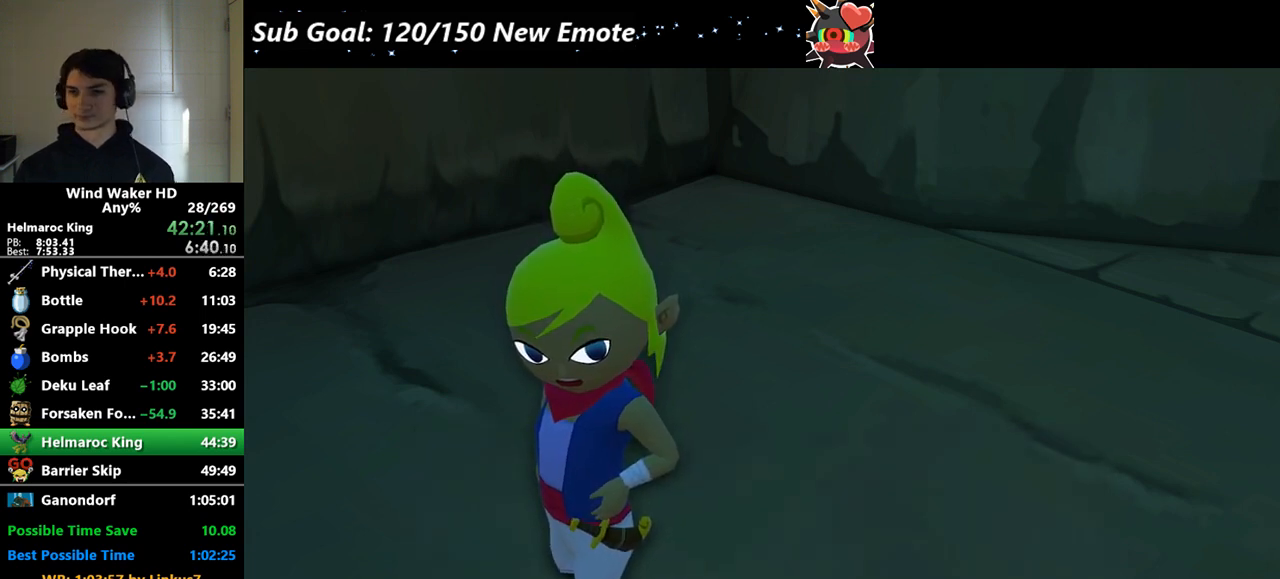
{"buttons": [], "left_stick": "center", "right_stick": "center", "events": [[33, "B", "up"], [100, "B", "down"], [167, "B", "up"], [233, "B", "down"], [333, "B", "up"]]}